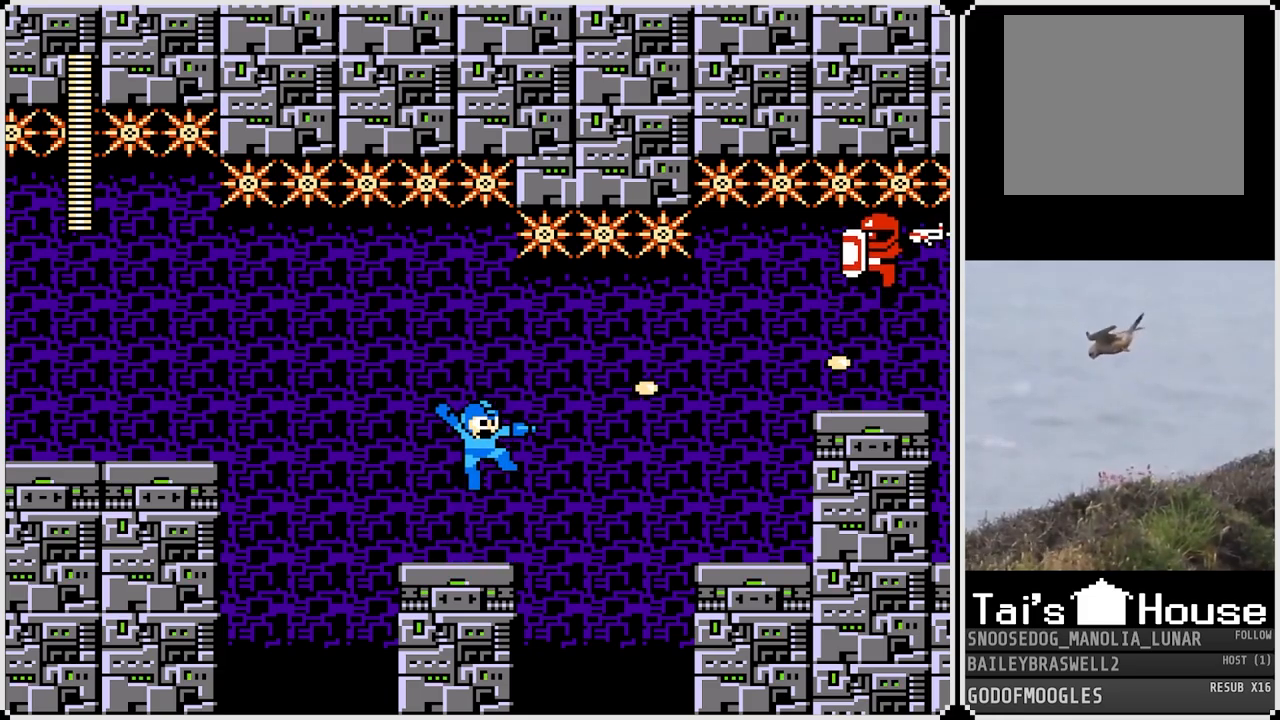
Gameplay with a controller (PlayStation layout); each line is a JSON object with the inputs held at the frame after it. "events" lists button and stick changes between this image and that frame as [ms after this image, input, new state], when the widget could be followed in between.
{"buttons": [], "left_stick": "center", "right_stick": "center", "events": [[150, "CROSS", "down"], [417, "SQUARE", "down"], [484, "CROSS", "up"], [484, "SQUARE", "up"]]}
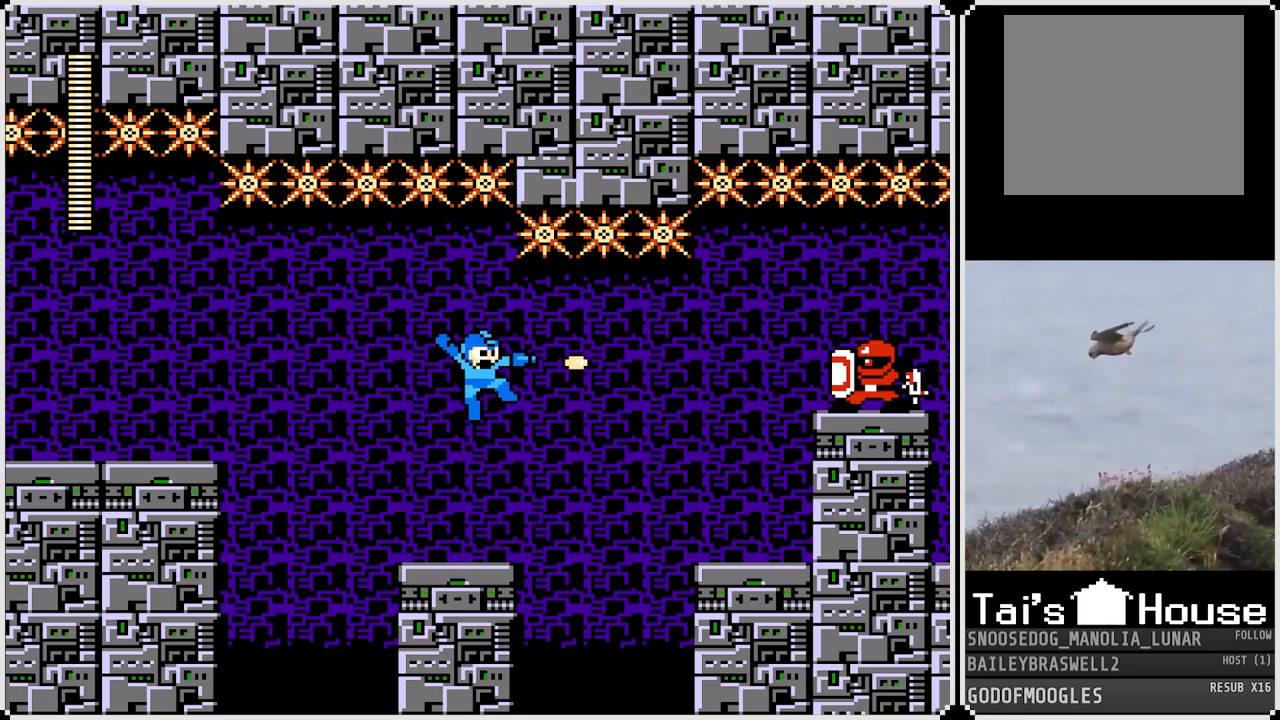
{"buttons": ["CROSS"], "left_stick": "center", "right_stick": "center", "events": [[50, "SQUARE", "down"], [133, "SQUARE", "up"], [450, "CROSS", "down"]]}
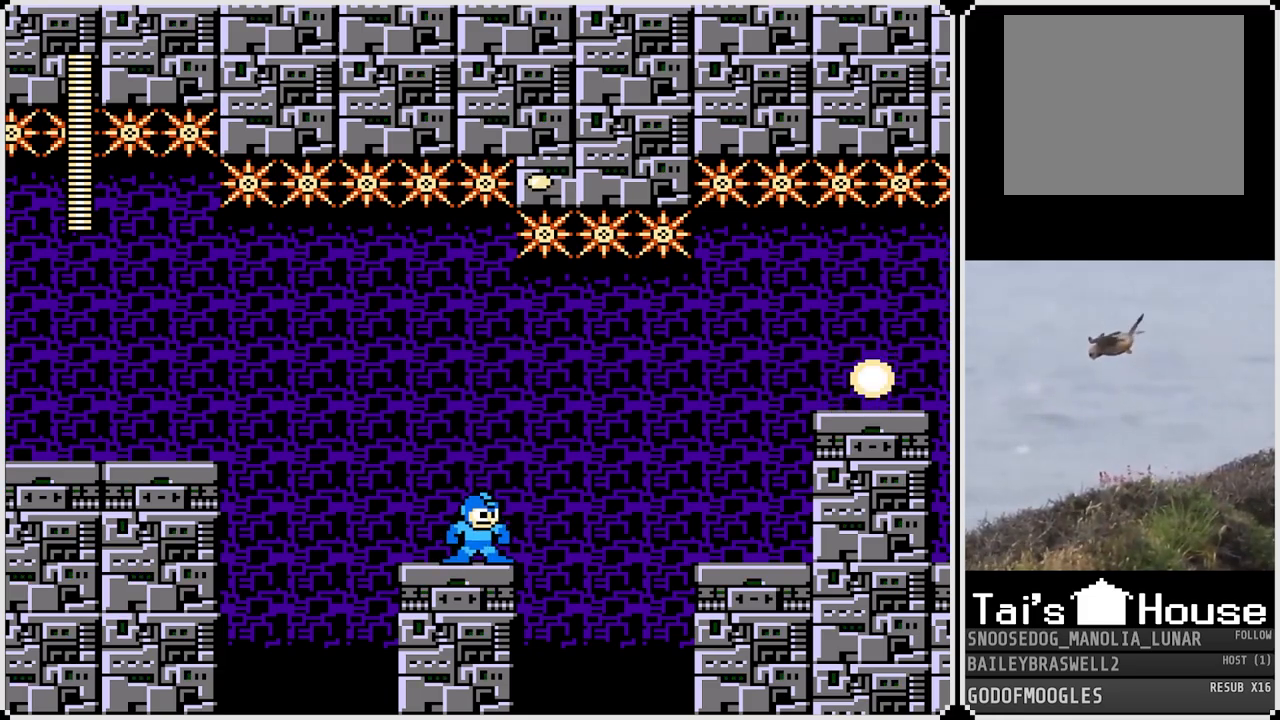
{"buttons": [], "left_stick": "center", "right_stick": "center", "events": [[184, "SQUARE", "down"], [217, "CROSS", "up"], [267, "SQUARE", "up"], [334, "SQUARE", "down"], [417, "SQUARE", "up"]]}
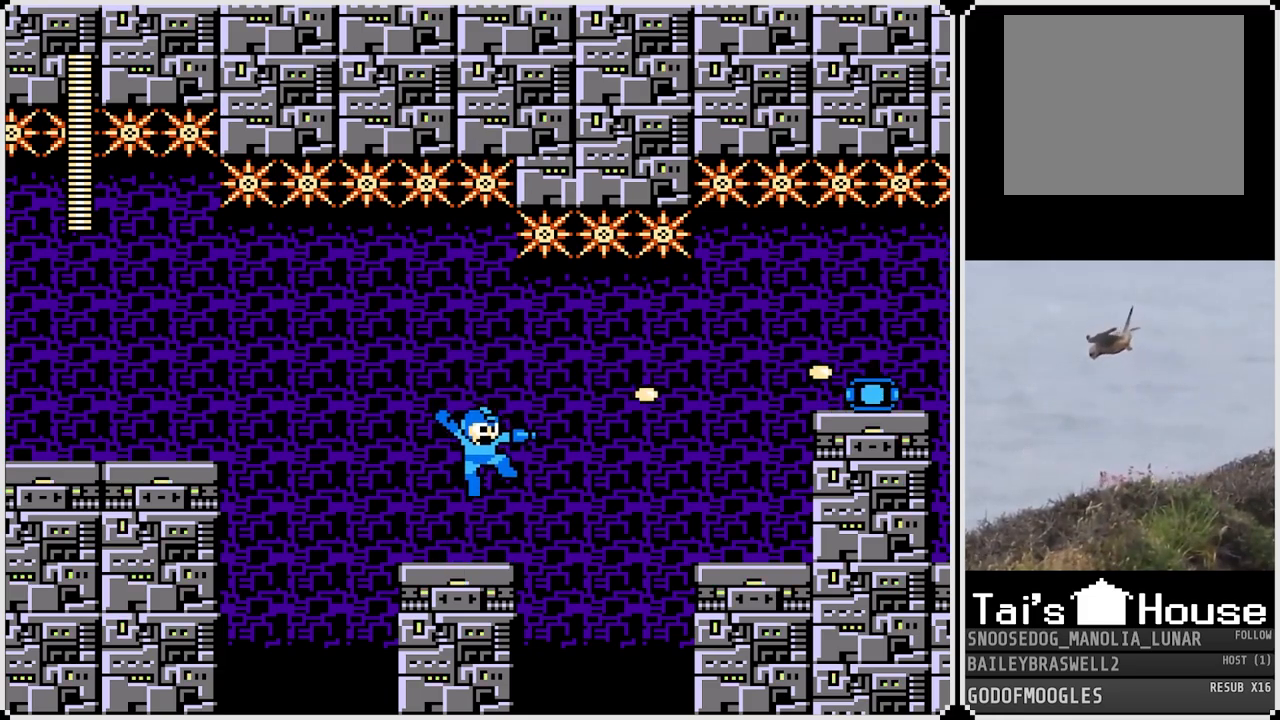
{"buttons": ["CROSS", "DPAD_RIGHT"], "left_stick": "center", "right_stick": "center", "events": [[200, "DPAD_RIGHT", "down"], [317, "CROSS", "down"]]}
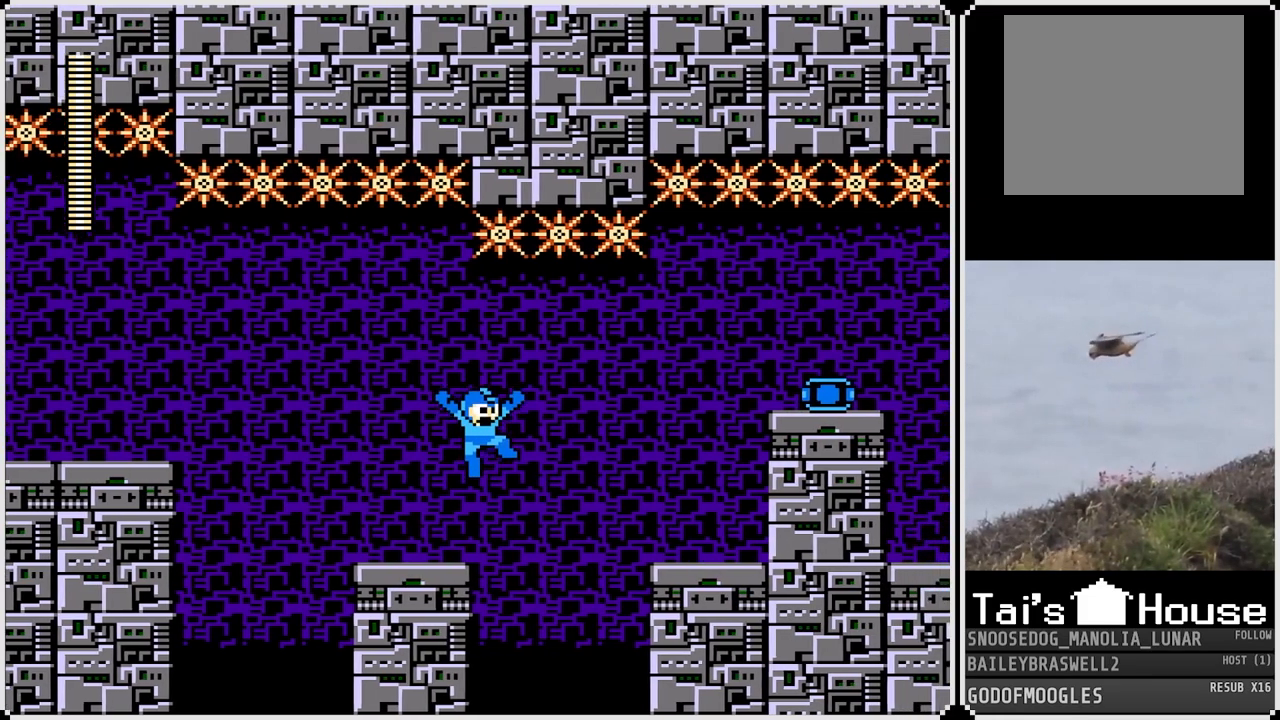
{"buttons": ["DPAD_RIGHT"], "left_stick": "center", "right_stick": "center", "events": [[350, "CROSS", "up"]]}
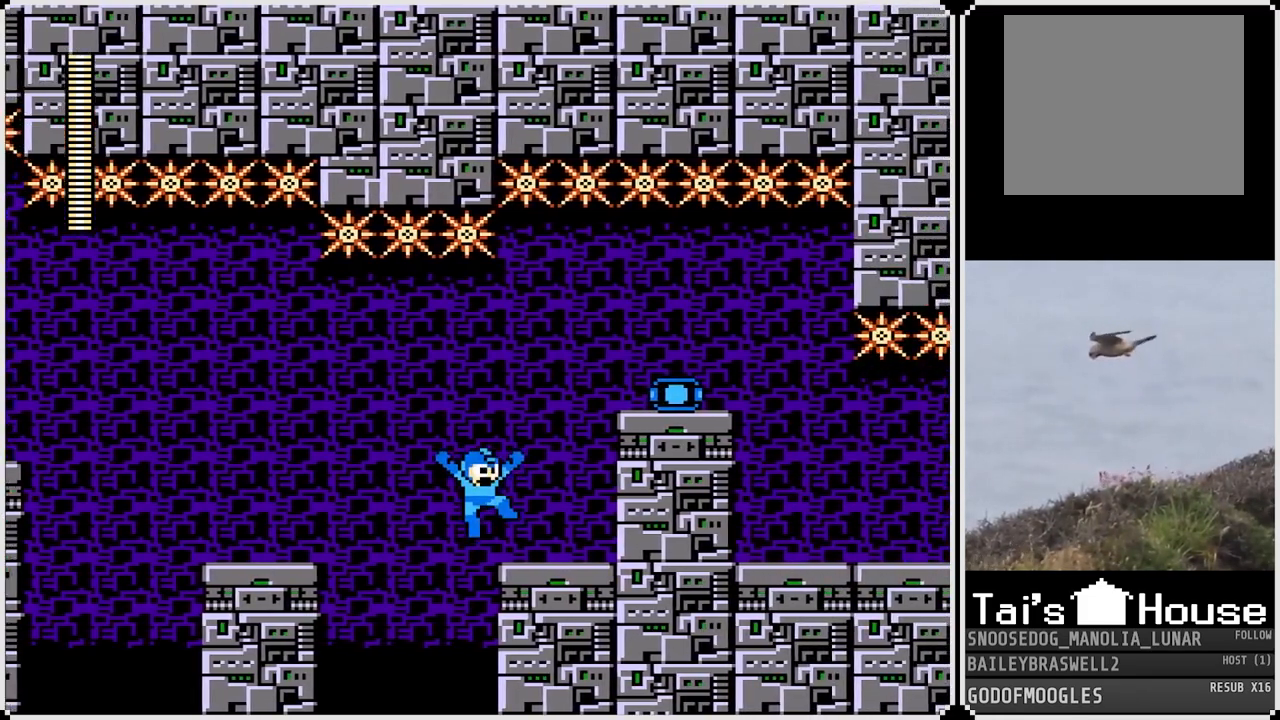
{"buttons": ["DPAD_RIGHT"], "left_stick": "center", "right_stick": "center", "events": [[100, "CROSS", "down"], [483, "CROSS", "up"]]}
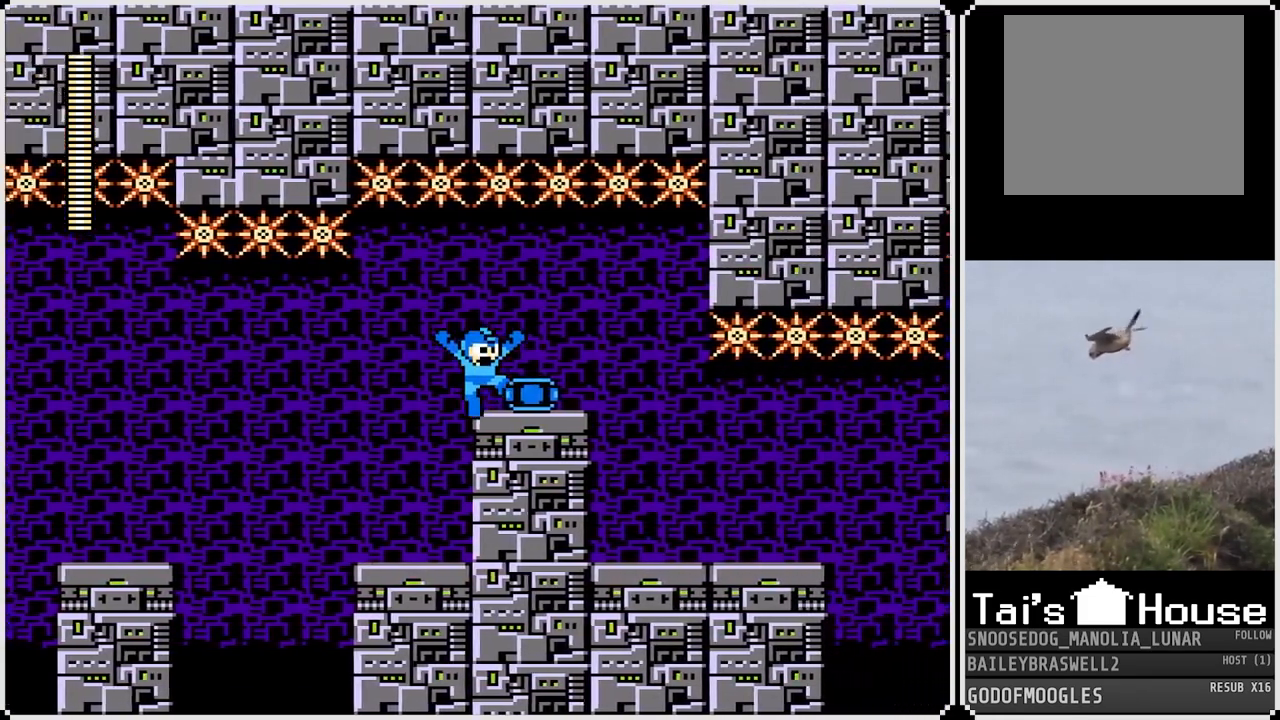
{"buttons": ["DPAD_RIGHT"], "left_stick": "center", "right_stick": "center", "events": []}
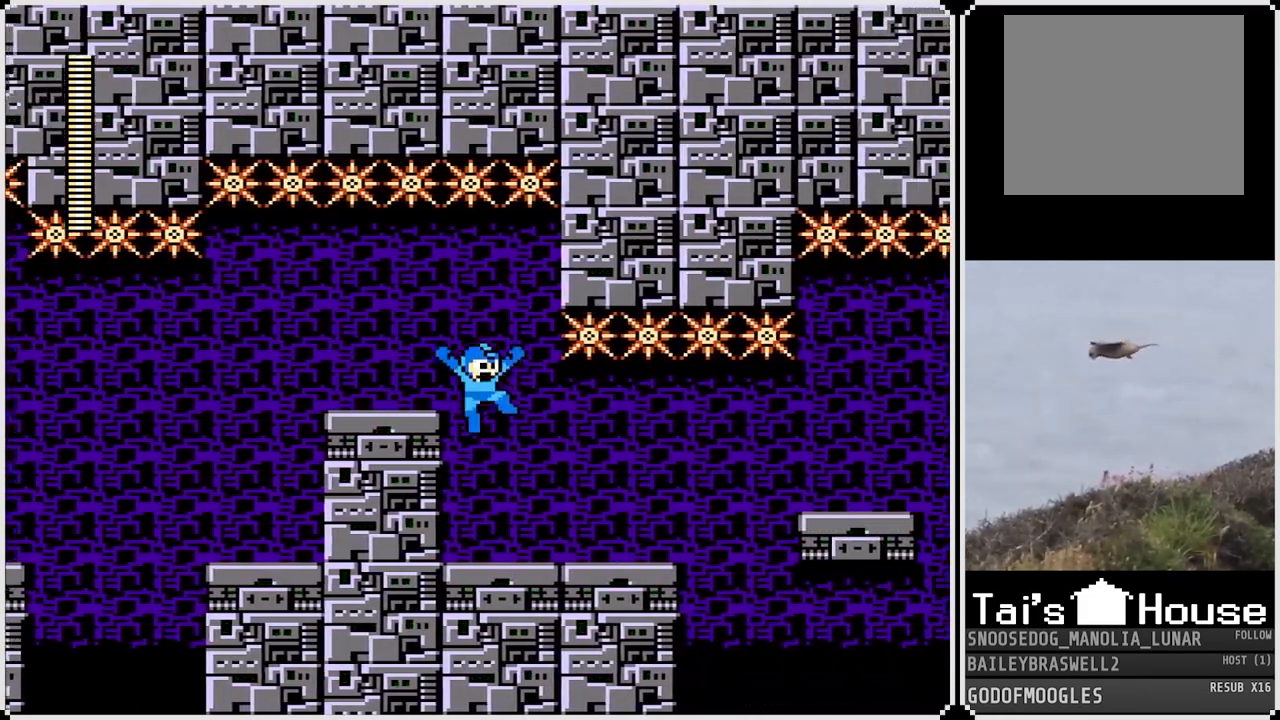
{"buttons": ["DPAD_RIGHT"], "left_stick": "center", "right_stick": "center", "events": []}
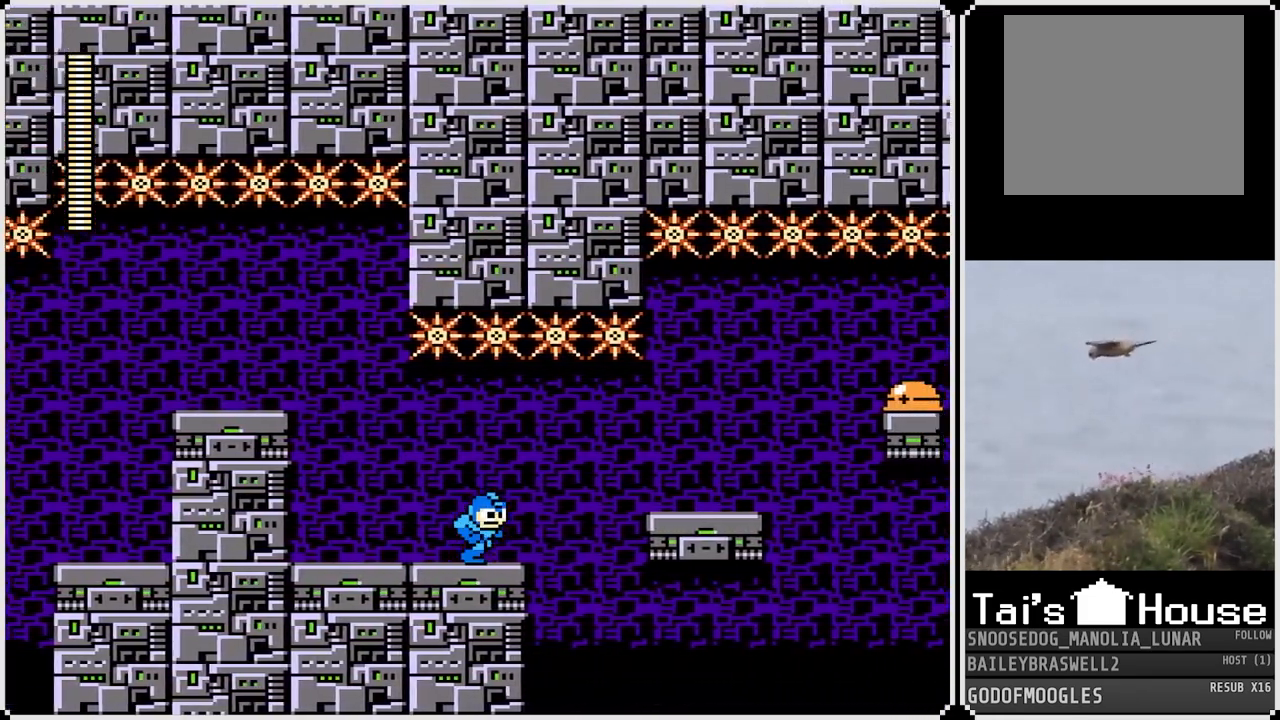
{"buttons": ["DPAD_RIGHT"], "left_stick": "center", "right_stick": "center", "events": [[117, "CROSS", "down"], [250, "CROSS", "up"]]}
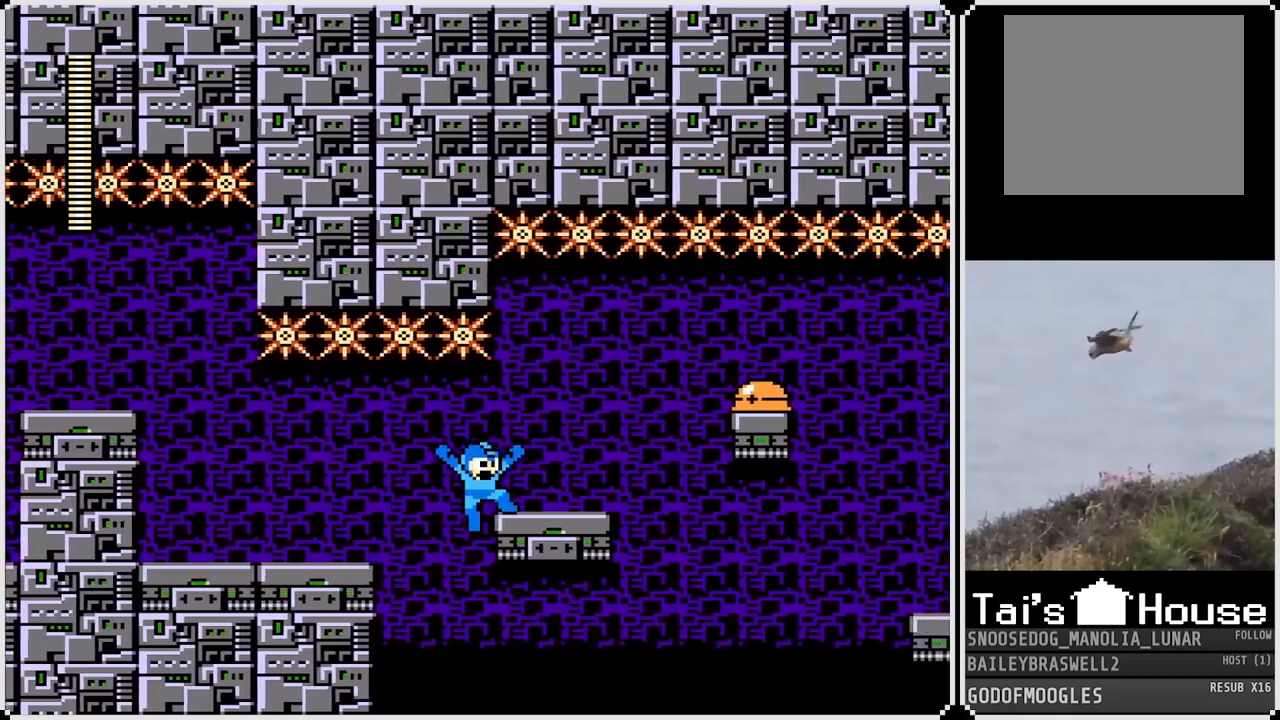
{"buttons": [], "left_stick": "center", "right_stick": "center", "events": [[166, "CROSS", "down"], [233, "SQUARE", "down"], [267, "DPAD_RIGHT", "up"], [300, "CROSS", "up"], [333, "SQUARE", "up"]]}
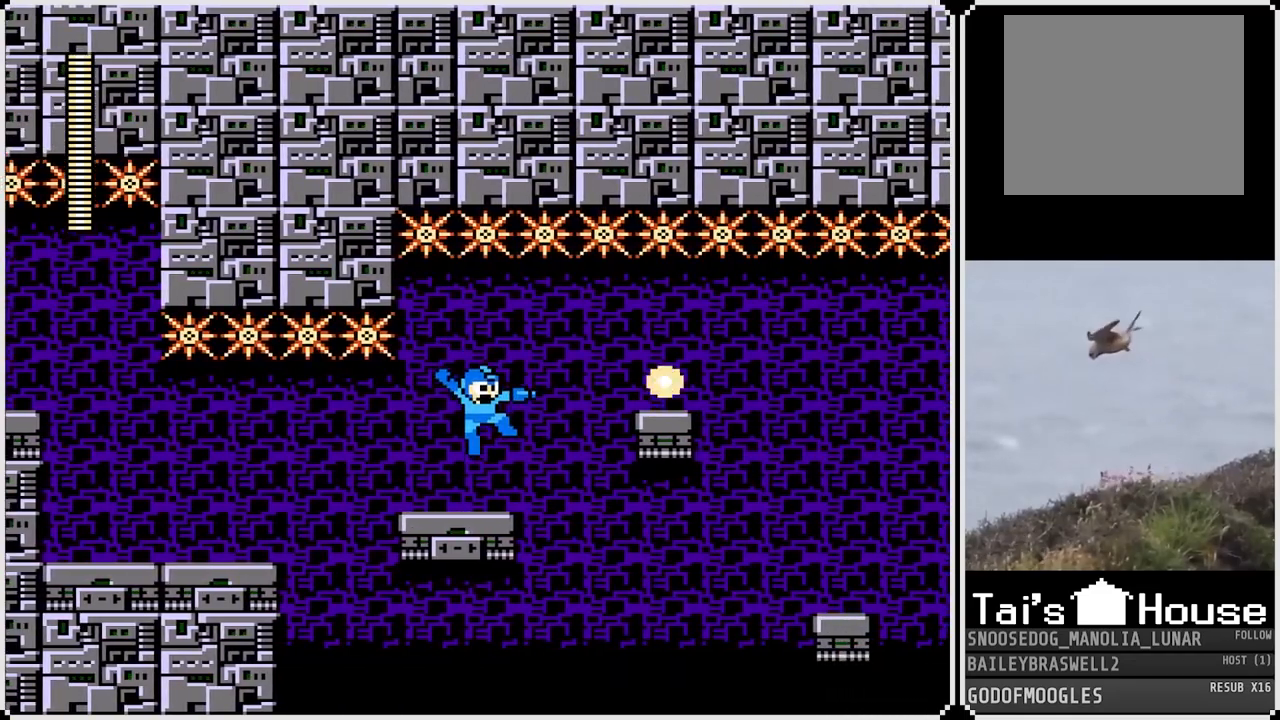
{"buttons": ["CROSS", "DPAD_RIGHT"], "left_stick": "center", "right_stick": "center", "events": [[300, "DPAD_RIGHT", "down"], [467, "CROSS", "down"]]}
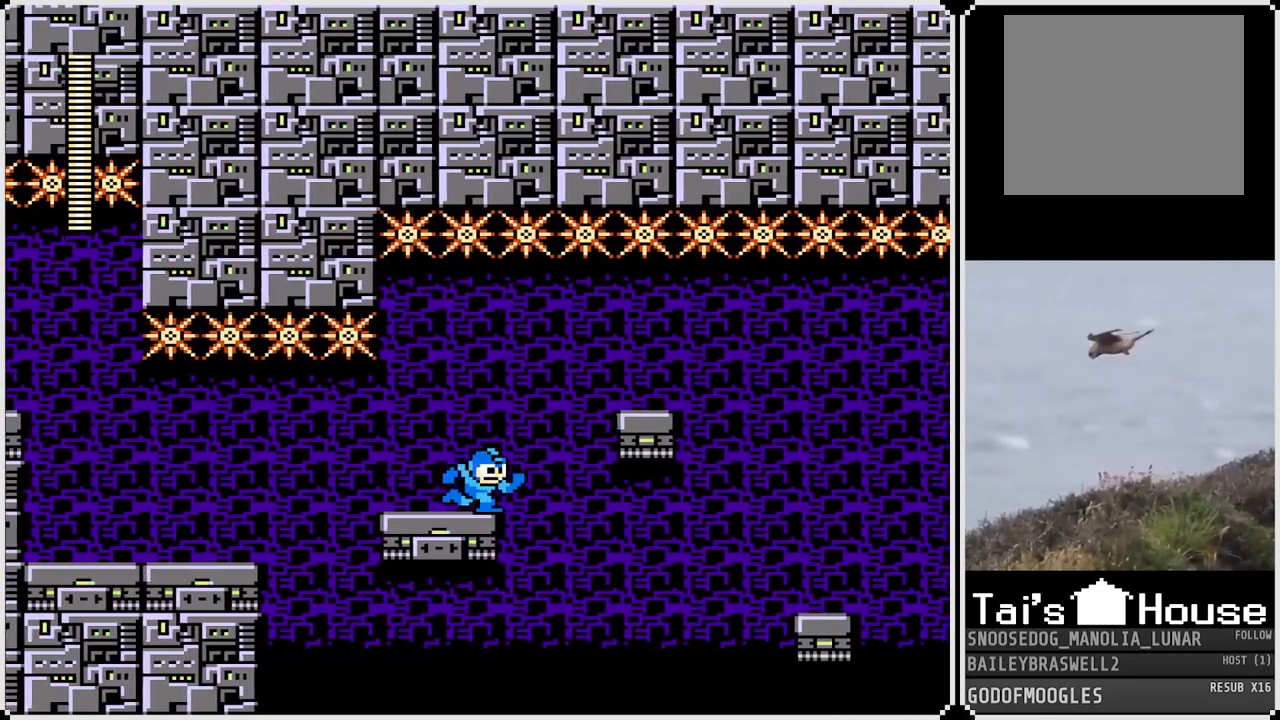
{"buttons": [], "left_stick": "center", "right_stick": "center", "events": [[166, "CROSS", "up"], [433, "DPAD_RIGHT", "up"]]}
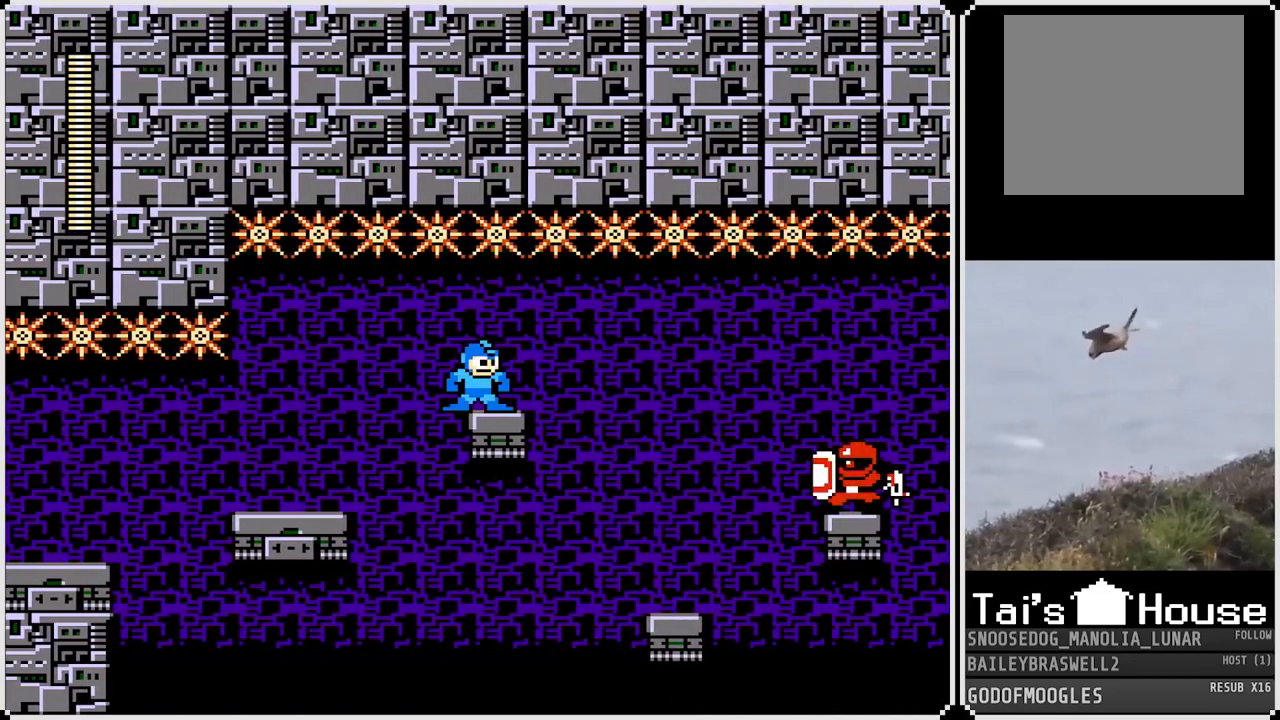
{"buttons": [], "left_stick": "center", "right_stick": "center", "events": [[250, "DPAD_RIGHT", "down"], [400, "DPAD_RIGHT", "up"], [417, "SQUARE", "down"], [467, "SQUARE", "up"]]}
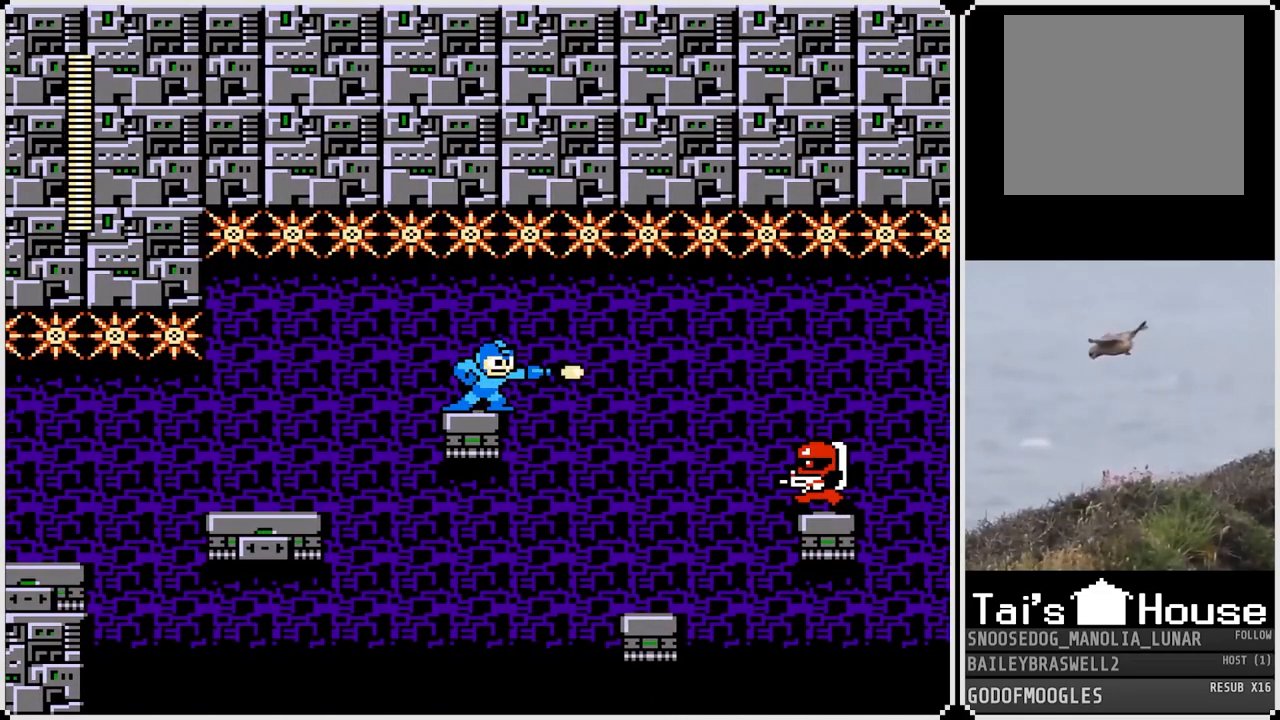
{"buttons": [], "left_stick": "center", "right_stick": "center", "events": [[166, "SQUARE", "down"], [250, "SQUARE", "up"], [367, "SQUARE", "down"], [433, "SQUARE", "up"]]}
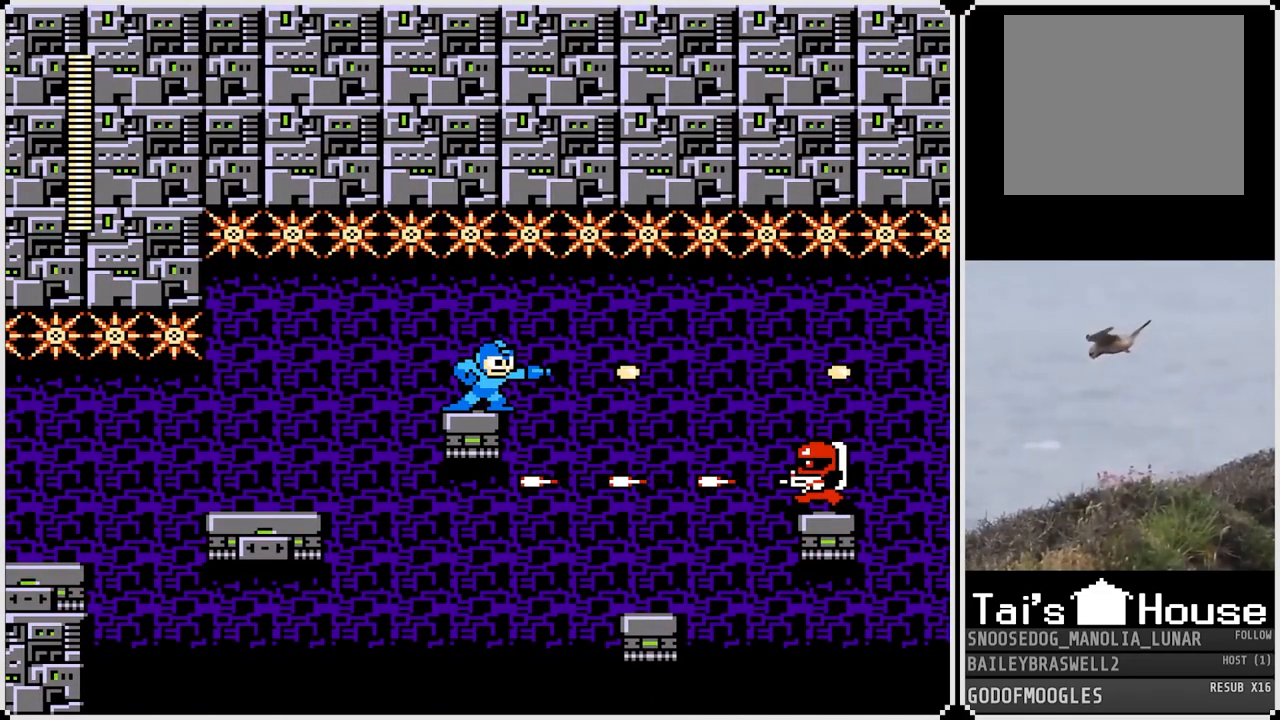
{"buttons": [], "left_stick": "center", "right_stick": "center", "events": [[167, "SQUARE", "down"], [234, "SQUARE", "up"], [417, "SQUARE", "down"], [484, "SQUARE", "up"]]}
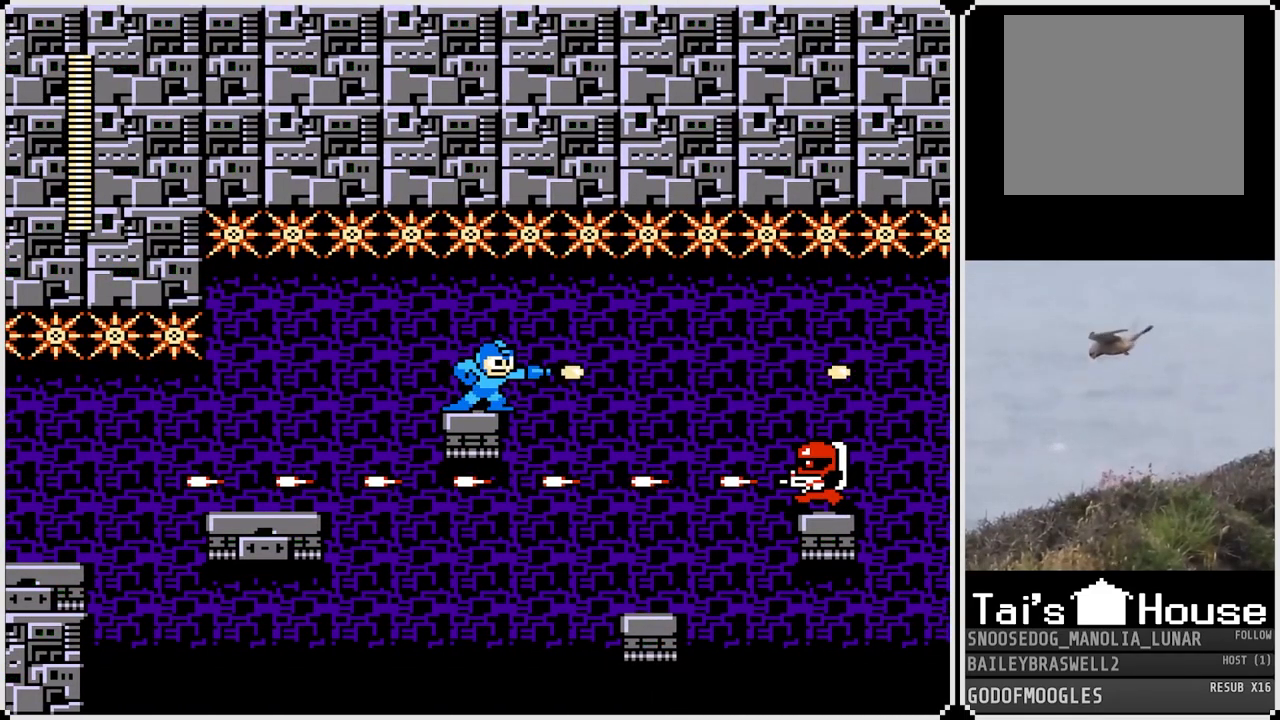
{"buttons": ["DPAD_RIGHT"], "left_stick": "center", "right_stick": "center", "events": [[367, "DPAD_RIGHT", "down"]]}
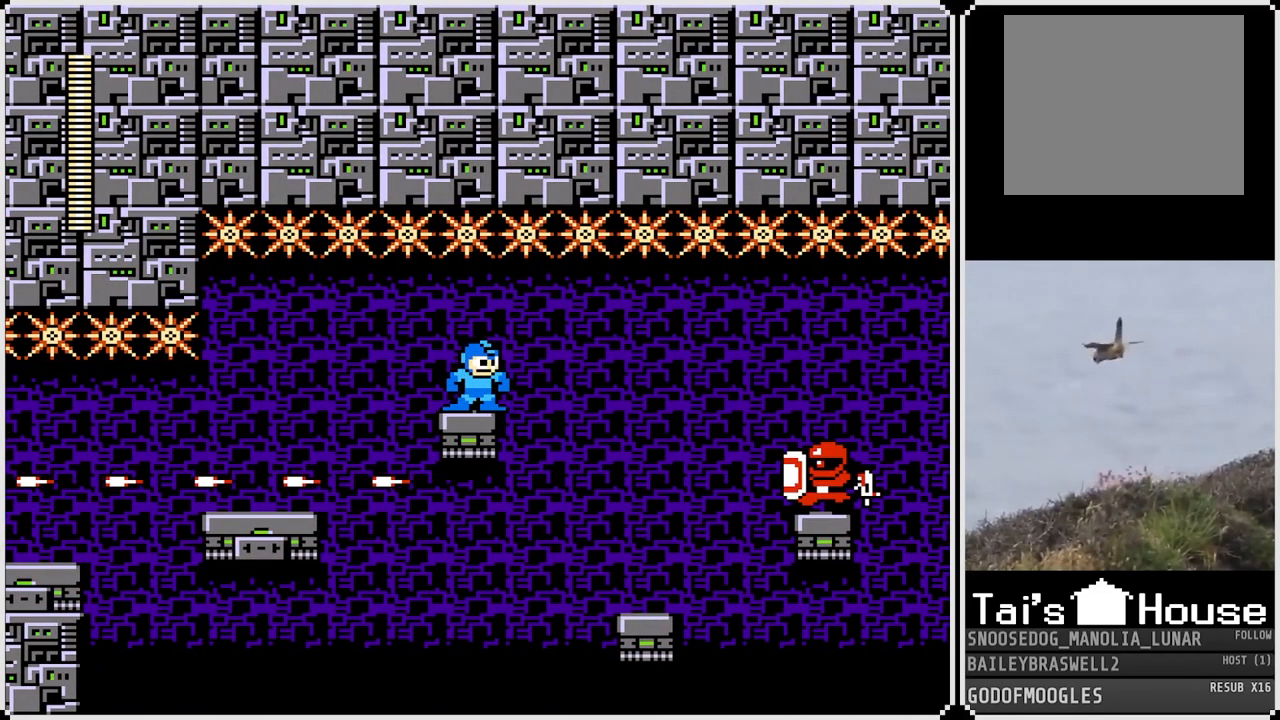
{"buttons": [], "left_stick": "center", "right_stick": "center", "events": [[484, "DPAD_RIGHT", "up"]]}
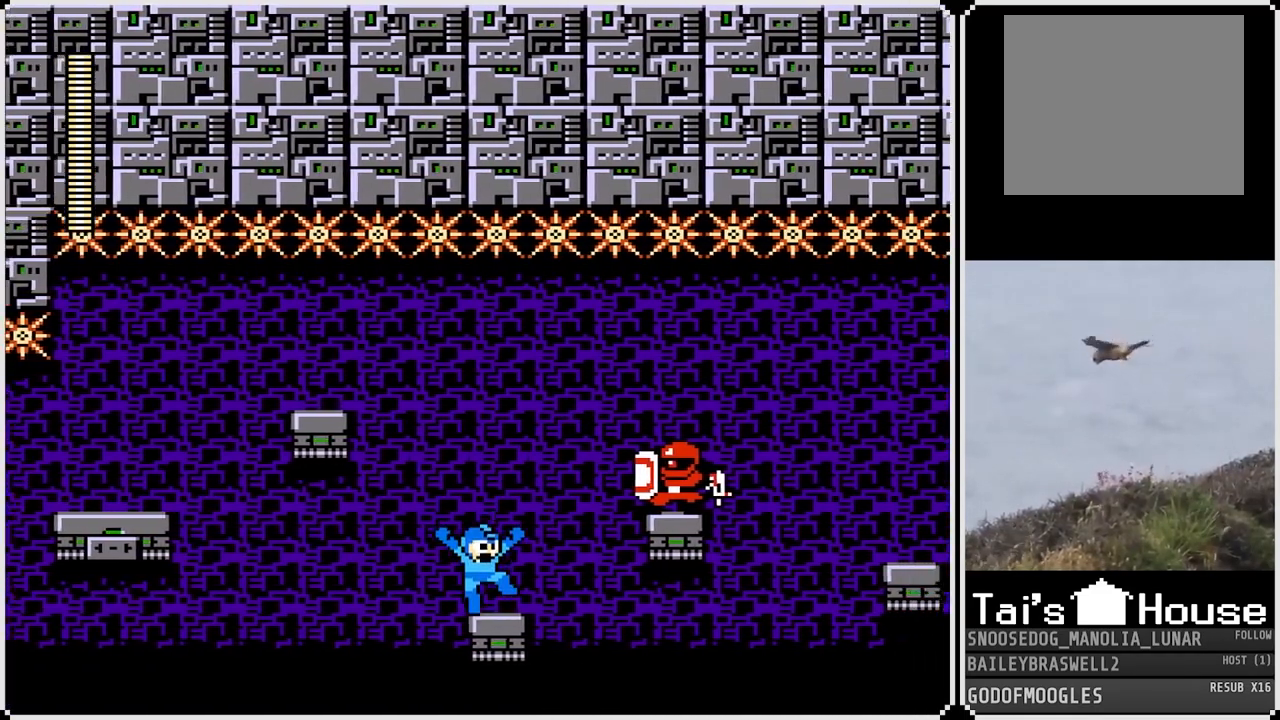
{"buttons": ["CROSS"], "left_stick": "center", "right_stick": "center", "events": [[417, "CROSS", "down"]]}
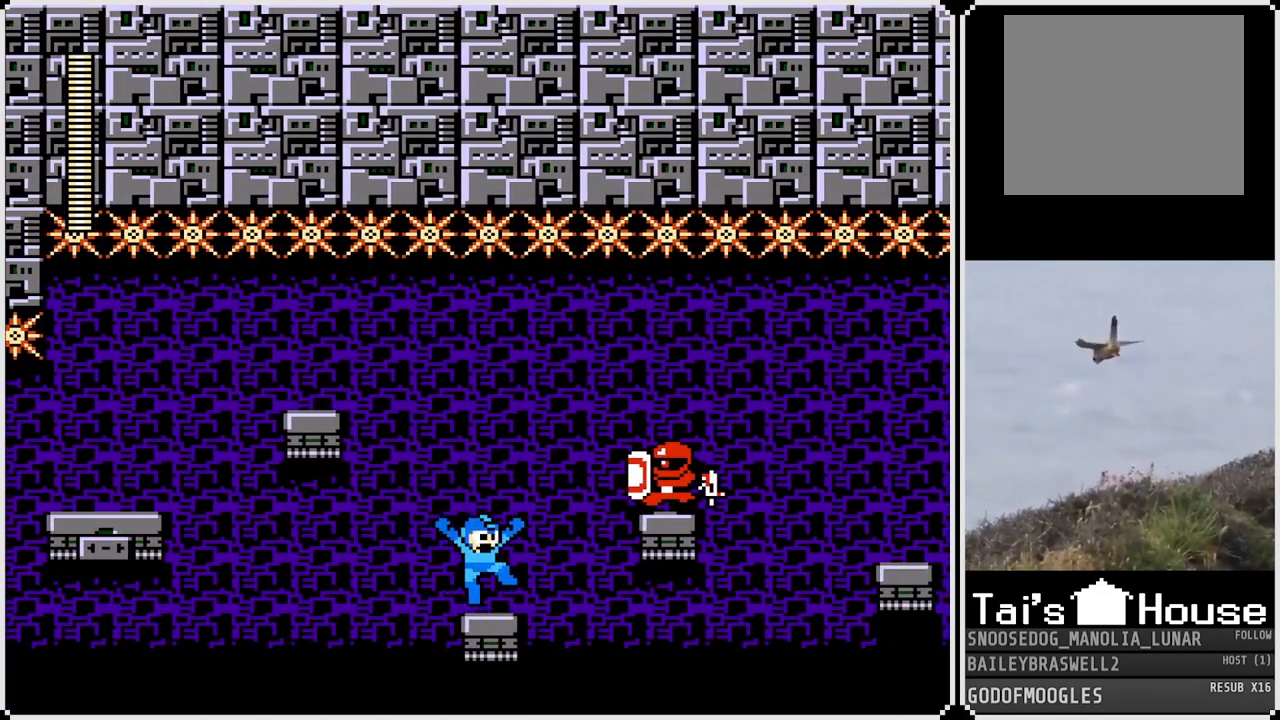
{"buttons": ["CROSS"], "left_stick": "center", "right_stick": "center", "events": [[17, "SQUARE", "down"], [67, "CROSS", "up"], [84, "SQUARE", "up"], [167, "SQUARE", "down"], [234, "SQUARE", "up"], [501, "CROSS", "down"]]}
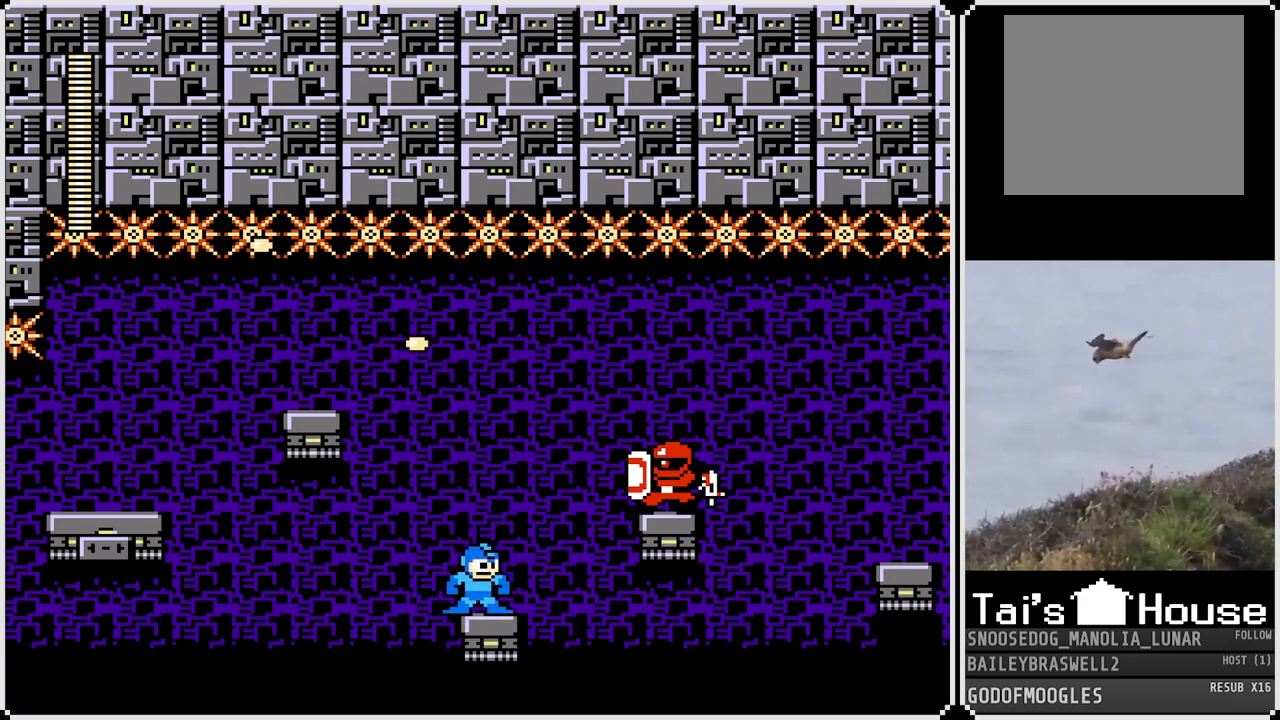
{"buttons": [], "left_stick": "center", "right_stick": "center", "events": [[83, "SQUARE", "down"], [133, "CROSS", "up"], [166, "SQUARE", "up"], [216, "SQUARE", "down"], [300, "SQUARE", "up"]]}
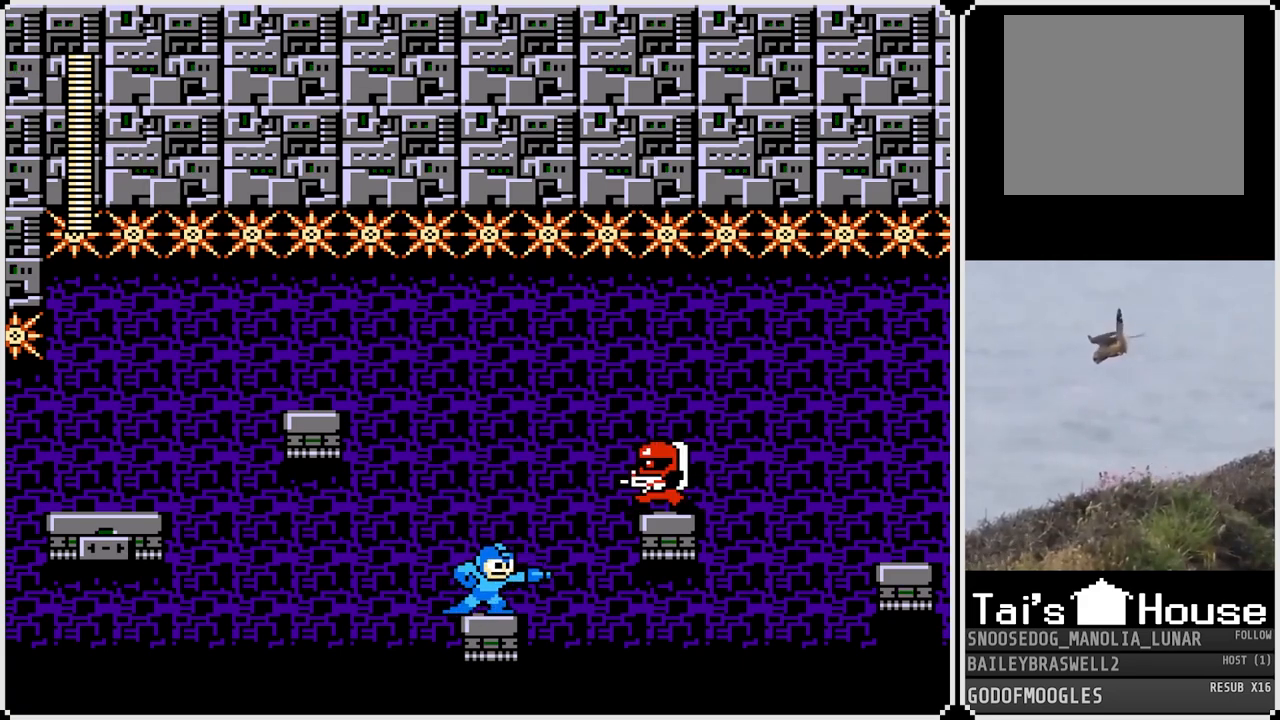
{"buttons": [], "left_stick": "center", "right_stick": "center", "events": []}
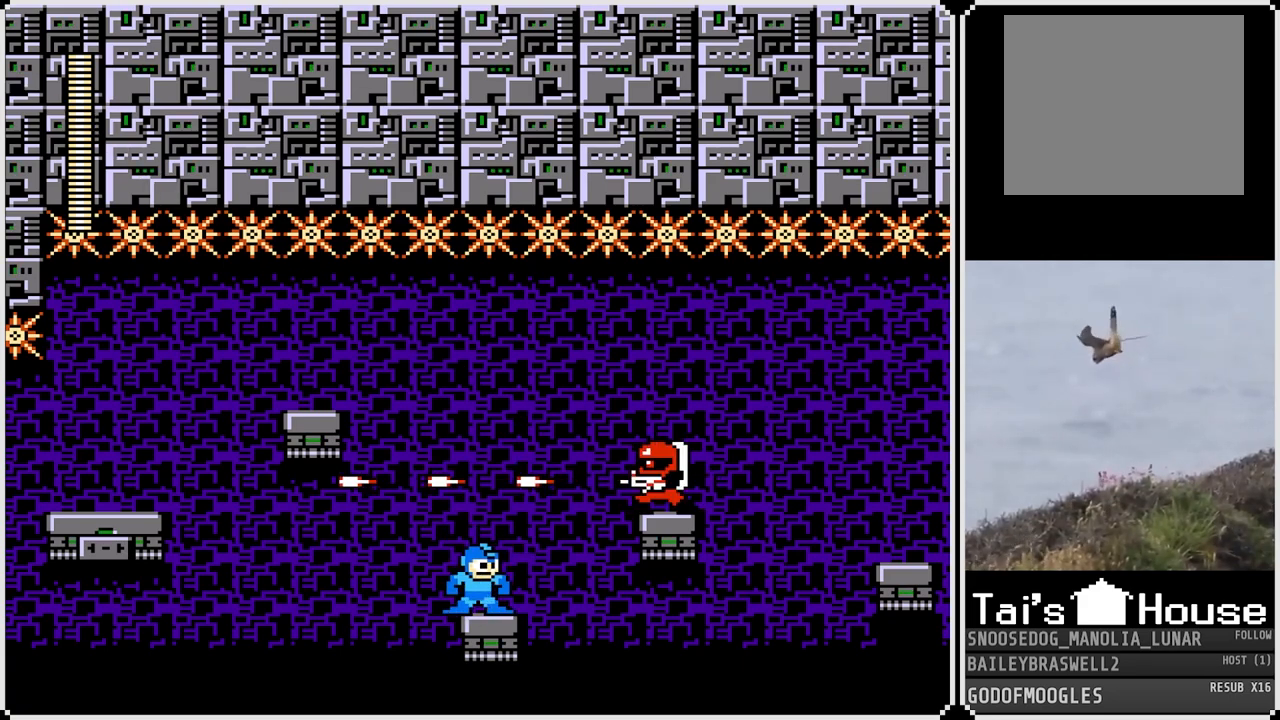
{"buttons": [], "left_stick": "center", "right_stick": "center", "events": []}
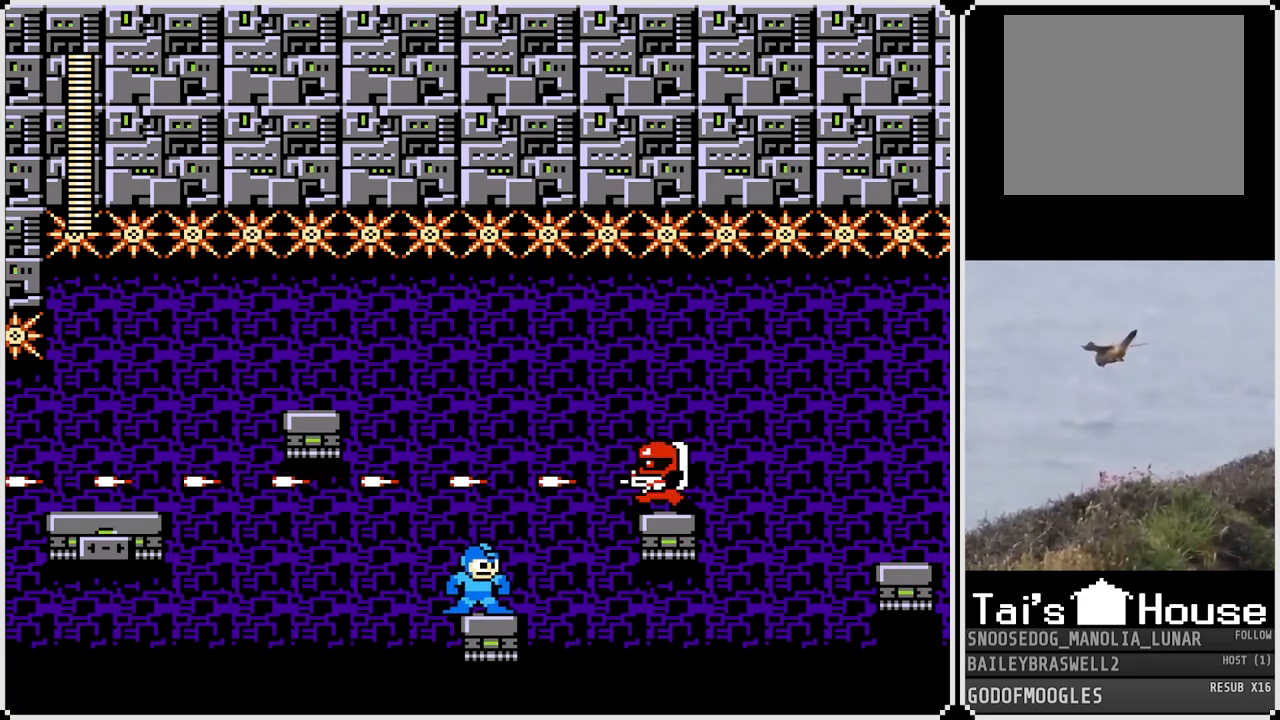
{"buttons": [], "left_stick": "center", "right_stick": "center", "events": [[84, "SQUARE", "down"], [134, "SQUARE", "up"], [417, "SQUARE", "down"], [501, "SQUARE", "up"]]}
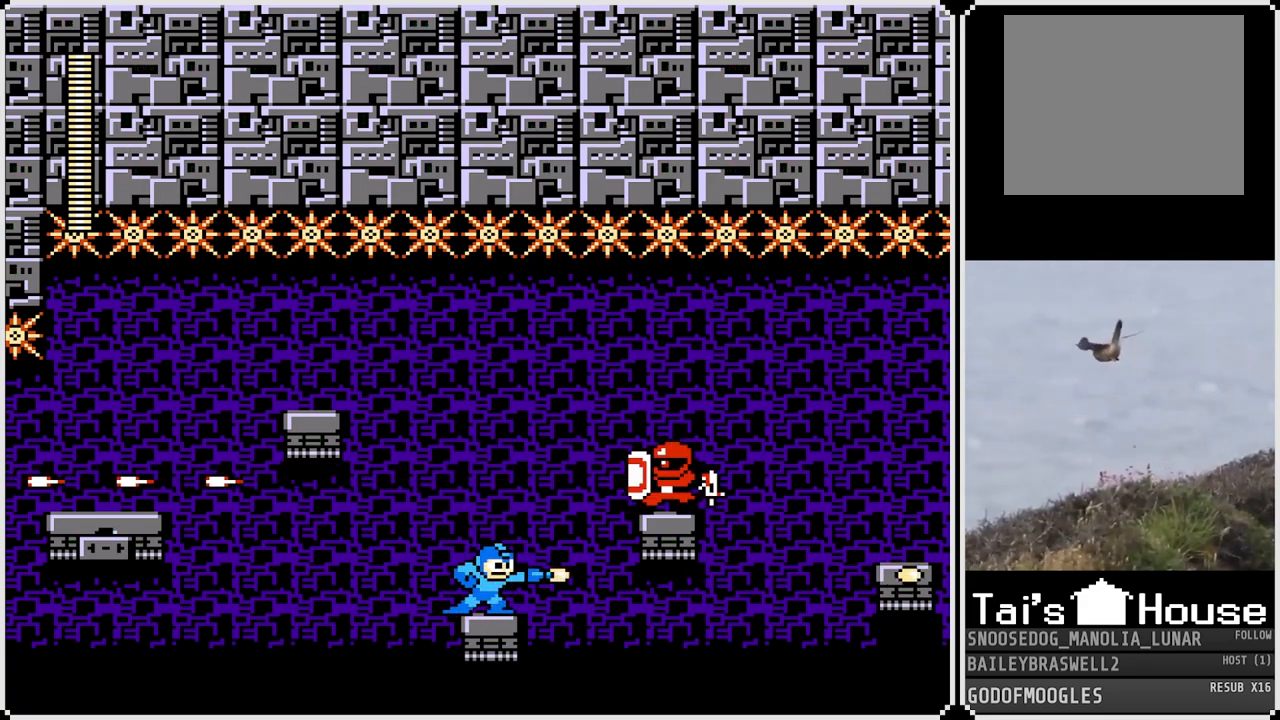
{"buttons": ["SQUARE"], "left_stick": "center", "right_stick": "center", "events": [[300, "SQUARE", "down"], [400, "SQUARE", "up"], [483, "SQUARE", "down"]]}
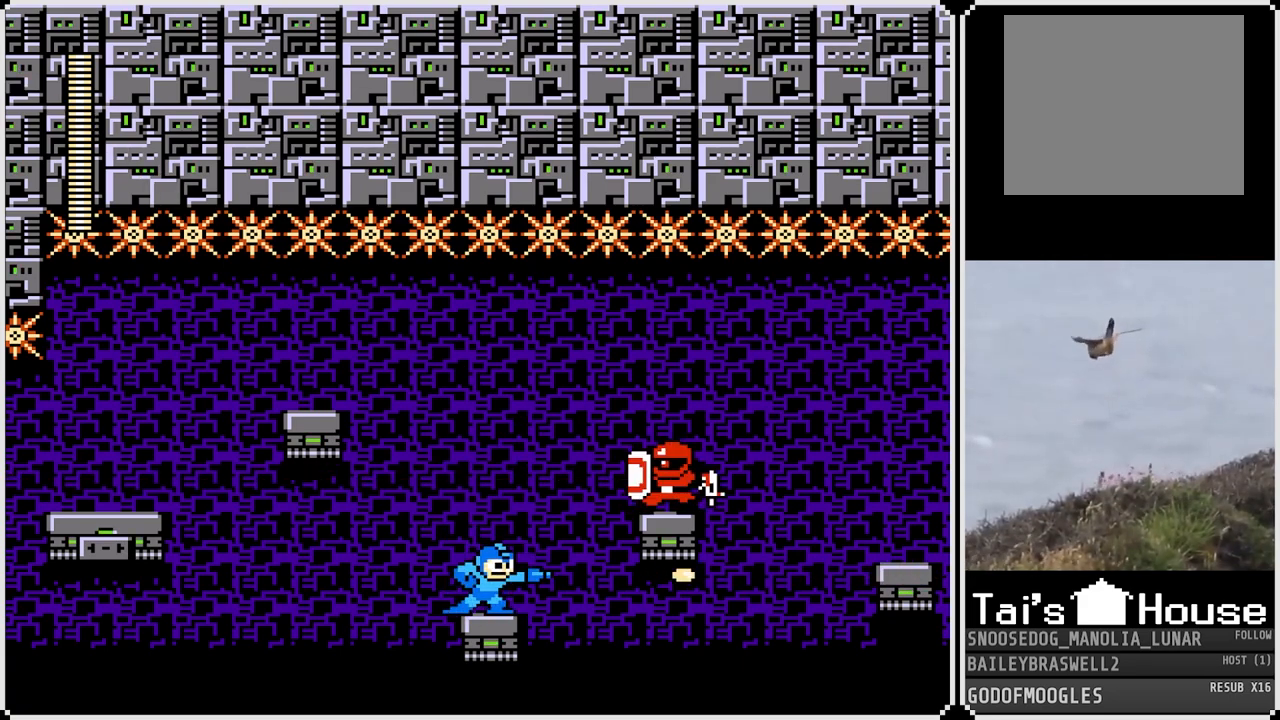
{"buttons": ["SQUARE"], "left_stick": "center", "right_stick": "center", "events": [[33, "SQUARE", "up"], [134, "SQUARE", "down"], [217, "SQUARE", "up"], [501, "SQUARE", "down"]]}
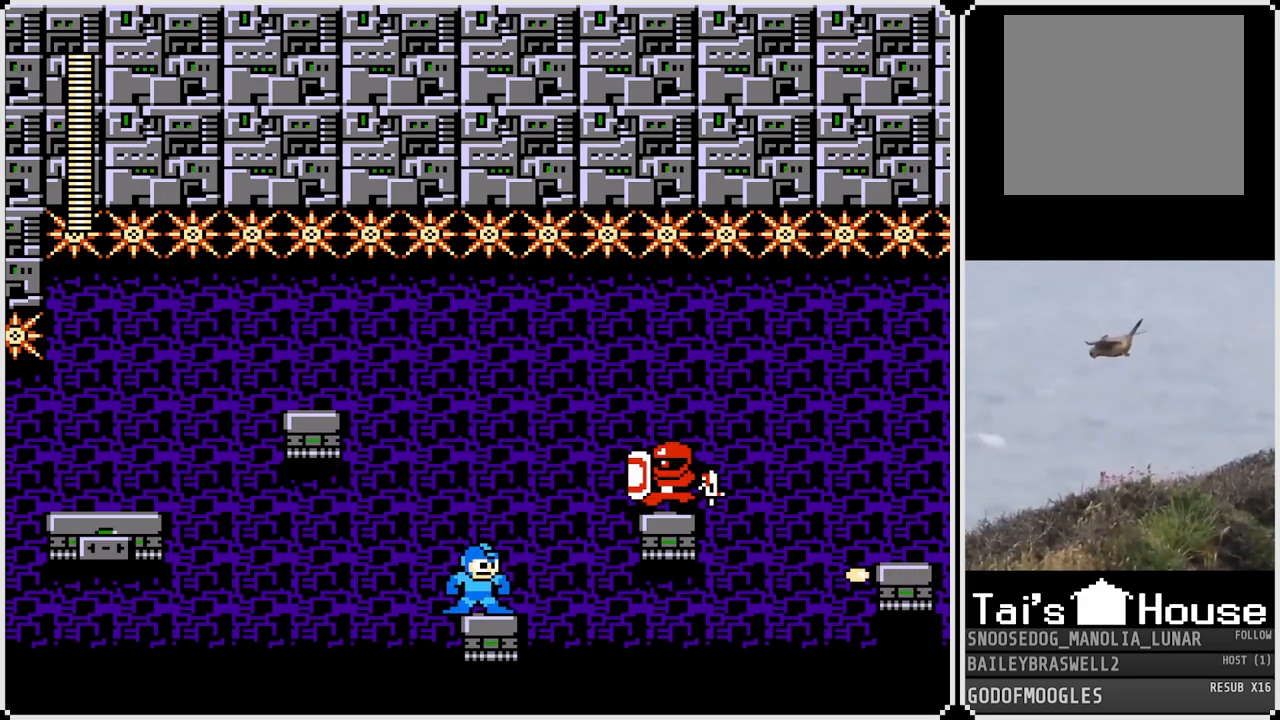
{"buttons": ["SQUARE"], "left_stick": "center", "right_stick": "center", "events": [[83, "SQUARE", "up"], [183, "SQUARE", "down"], [216, "SQUARE", "up"], [333, "SQUARE", "down"], [400, "SQUARE", "up"], [500, "SQUARE", "down"]]}
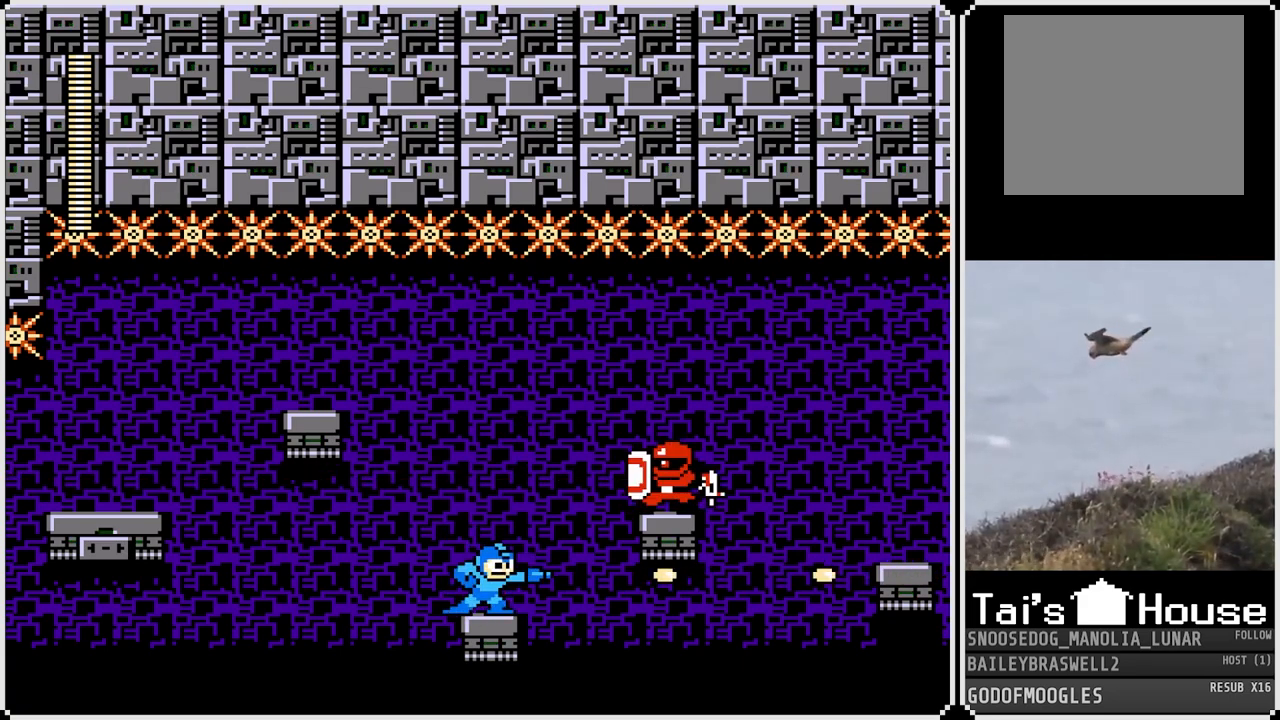
{"buttons": [], "left_stick": "center", "right_stick": "center", "events": [[67, "SQUARE", "up"]]}
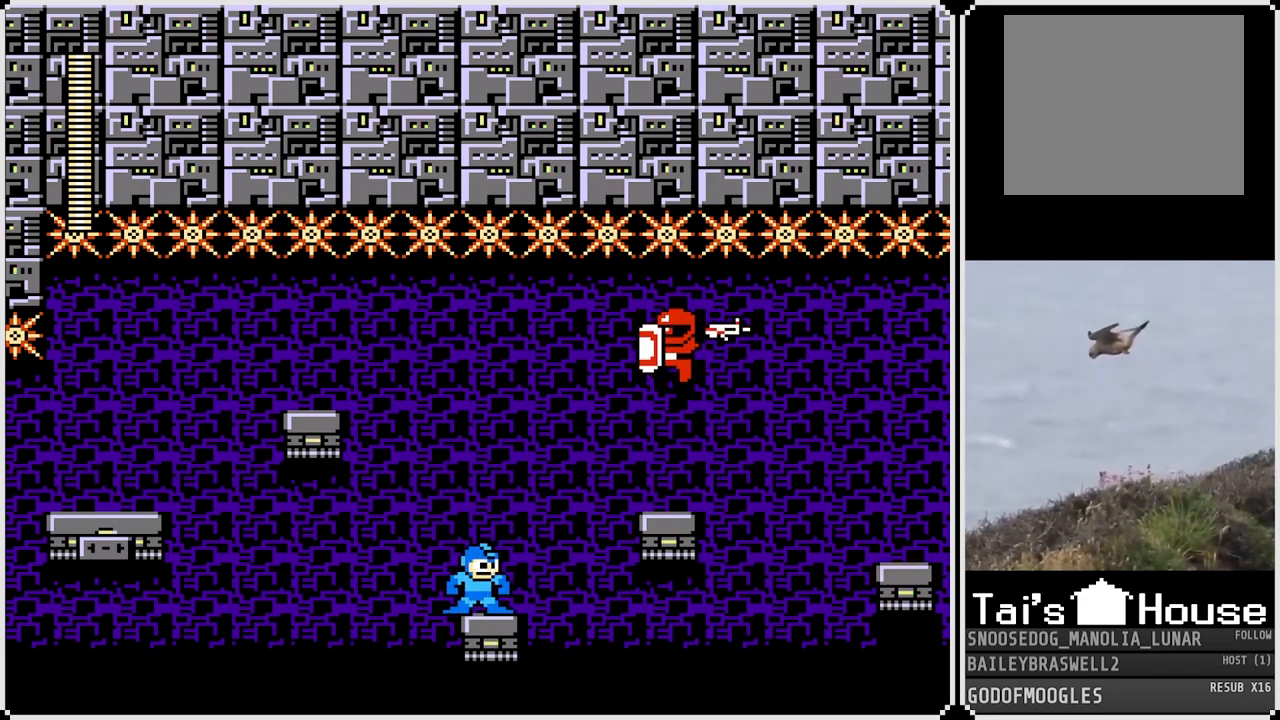
{"buttons": ["CROSS"], "left_stick": "center", "right_stick": "center", "events": [[433, "CROSS", "down"]]}
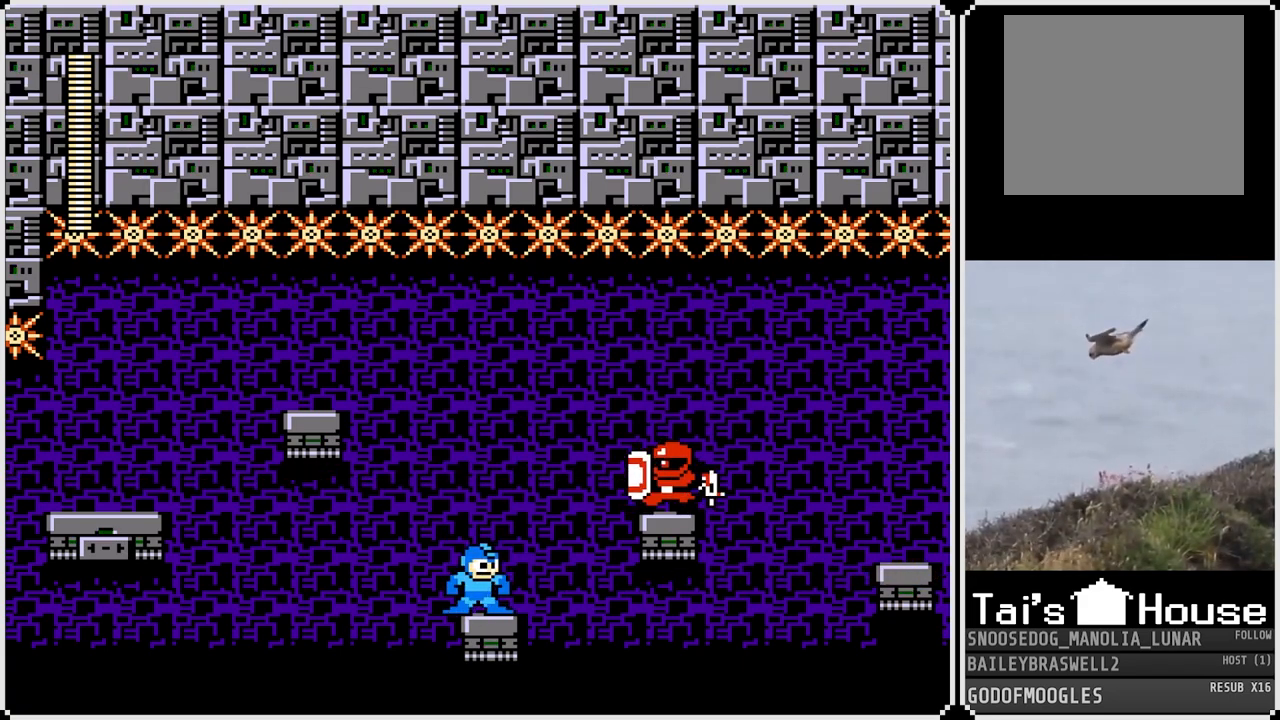
{"buttons": ["CROSS"], "left_stick": "center", "right_stick": "center", "events": [[17, "SQUARE", "down"], [84, "CROSS", "up"], [100, "SQUARE", "up"], [184, "SQUARE", "down"], [234, "SQUARE", "up"], [434, "CROSS", "down"]]}
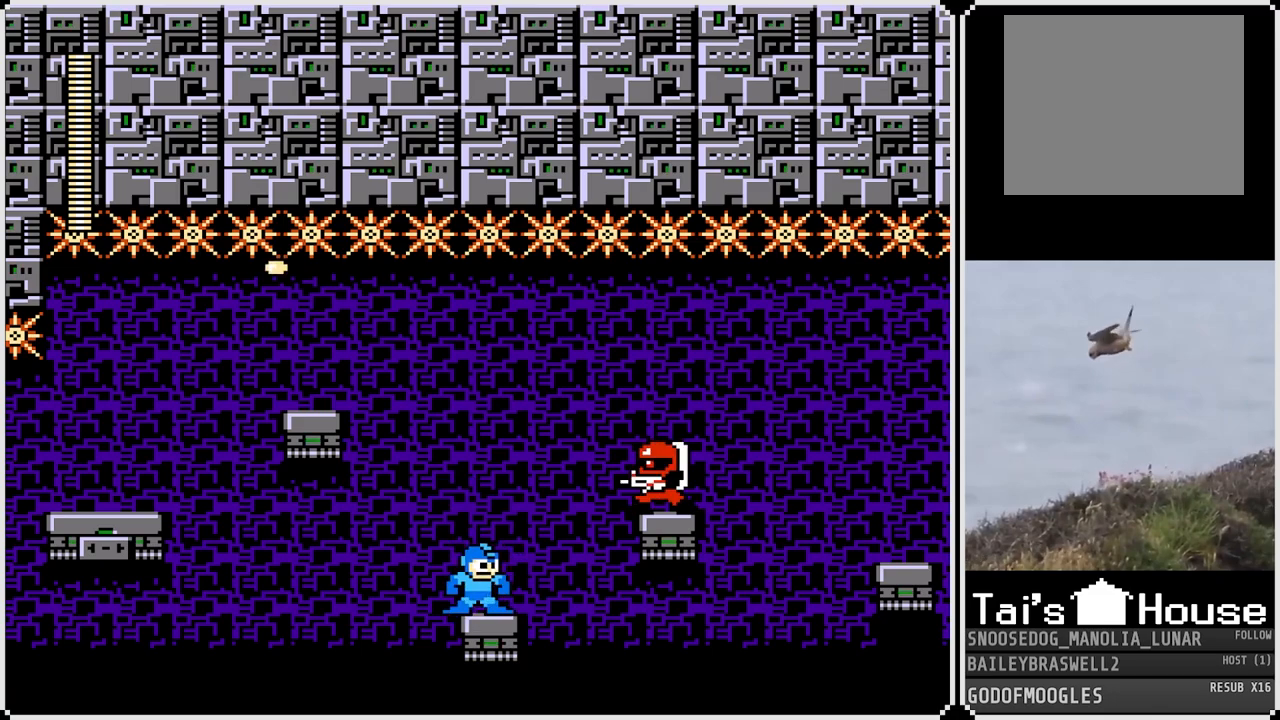
{"buttons": [], "left_stick": "center", "right_stick": "center", "events": [[16, "SQUARE", "down"], [50, "CROSS", "up"], [83, "SQUARE", "up"], [150, "SQUARE", "down"], [216, "SQUARE", "up"]]}
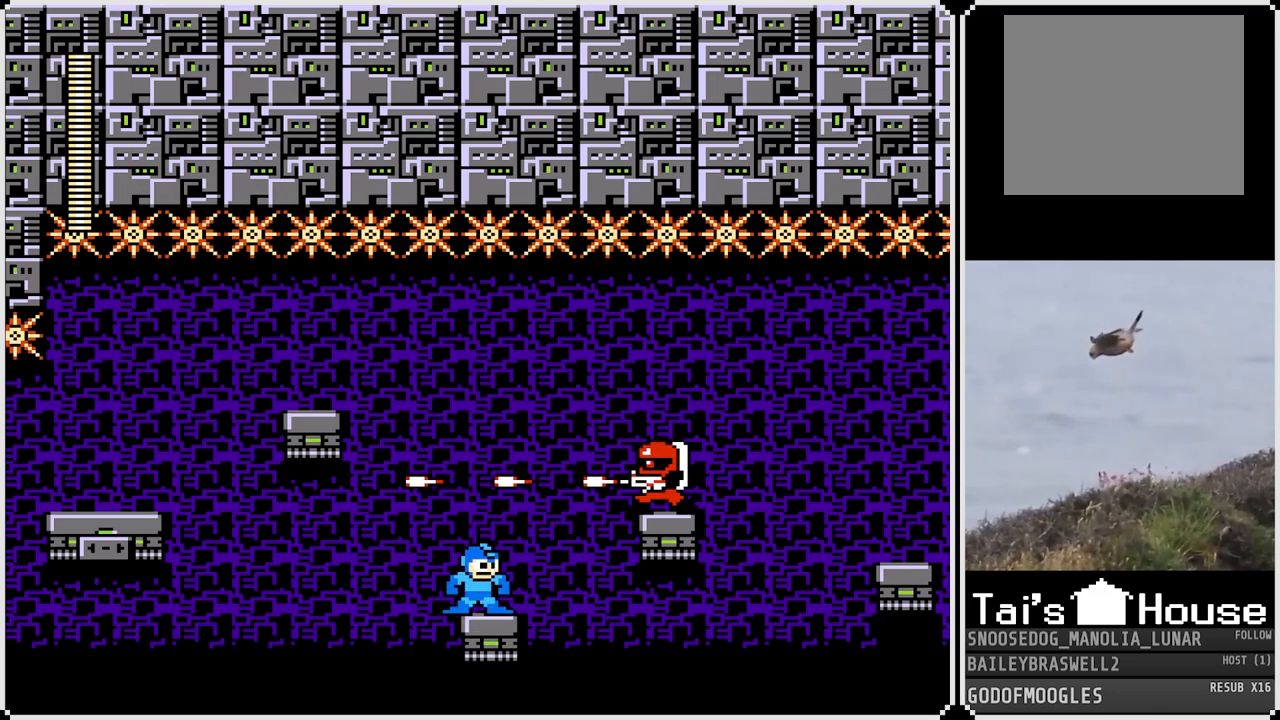
{"buttons": [], "left_stick": "center", "right_stick": "center", "events": [[417, "SQUARE", "down"], [467, "SQUARE", "up"]]}